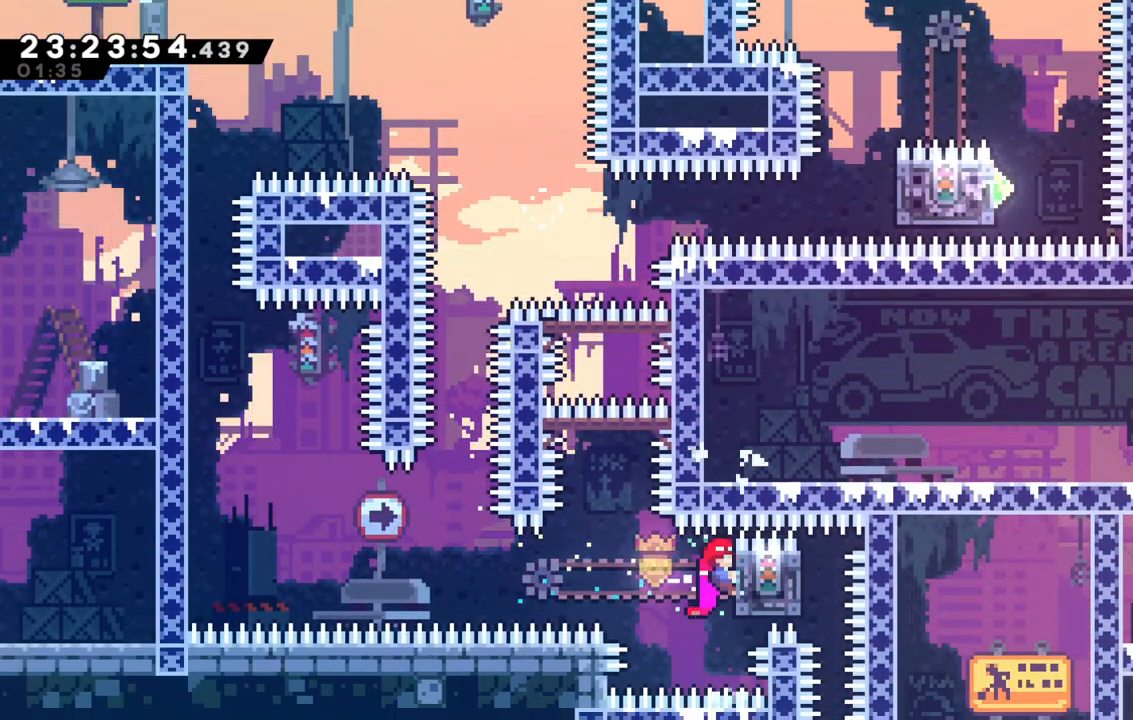
Gameplay with keyboard; each line is a JSON object with the keys held at the frame after it. "events" lists presses ("down") and releases ("up") of "dash", "demo", "down", "grab", "jump", "jump2", "left", "right" and "up" between this image and that frame as [ms after this image, input, new state], when the widget could be followed in between. No other keys are recorded. Mouse input is not recorded. Key names are as the overlay labels them; some are game actions (e.g. jump) rather than physical keys.
{"keys": ["grab", "left"], "events": []}
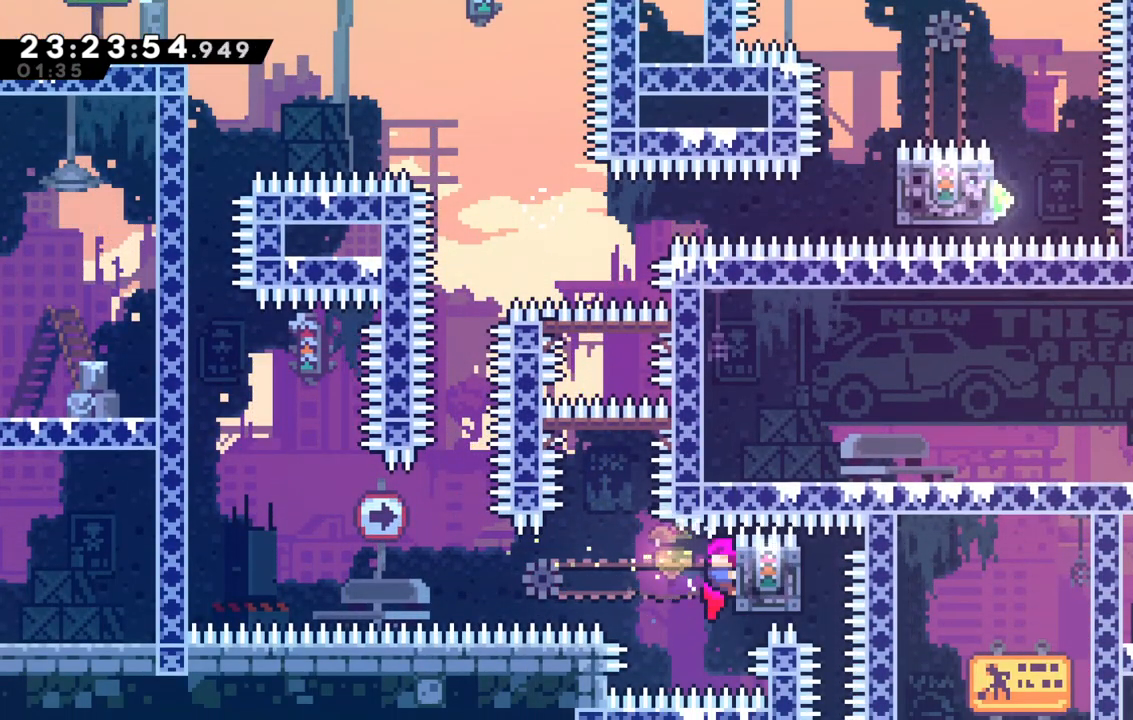
{"keys": ["grab", "left"], "events": []}
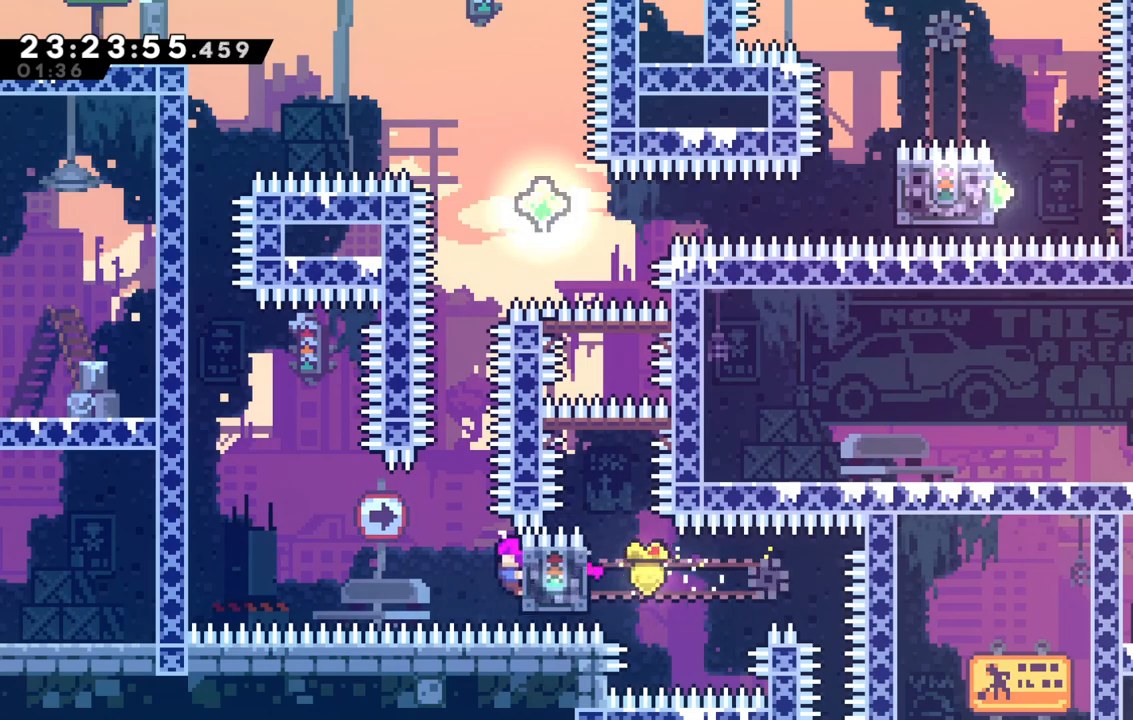
{"keys": ["jump"], "events": [[133, "jump", "down"], [317, "grab", "up"], [367, "jump", "up"], [417, "left", "up"], [467, "jump", "down"]]}
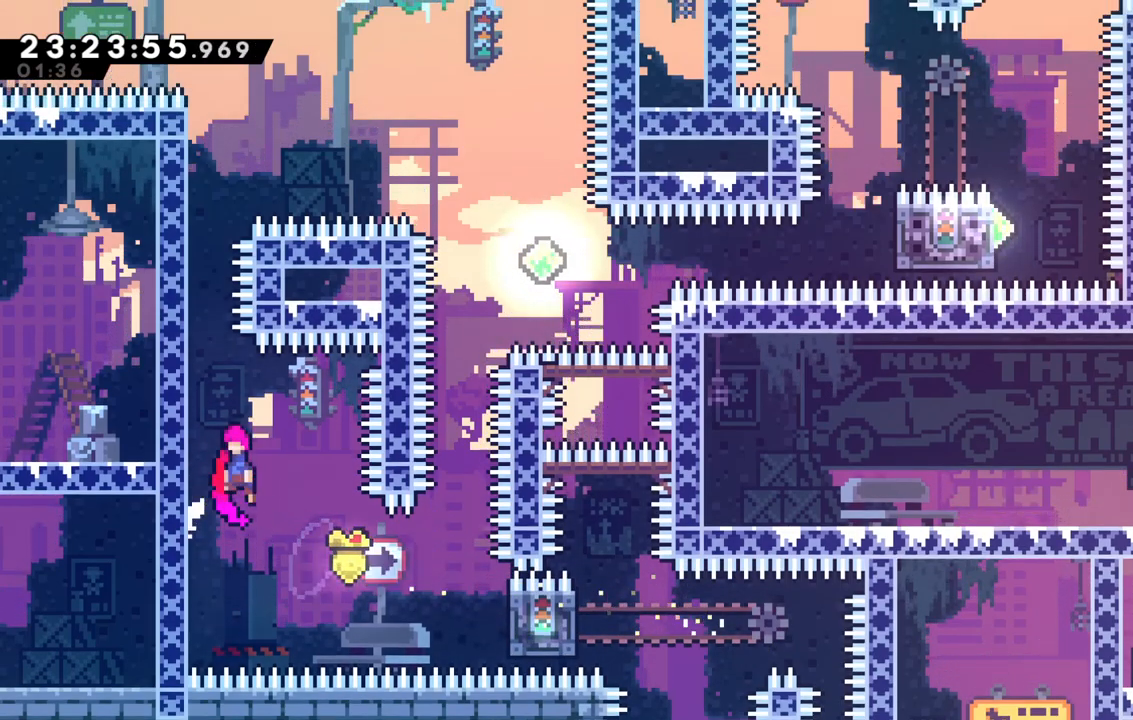
{"keys": ["grab", "jump", "left", "up"], "events": [[83, "left", "down"], [100, "up", "down"], [200, "grab", "down"]]}
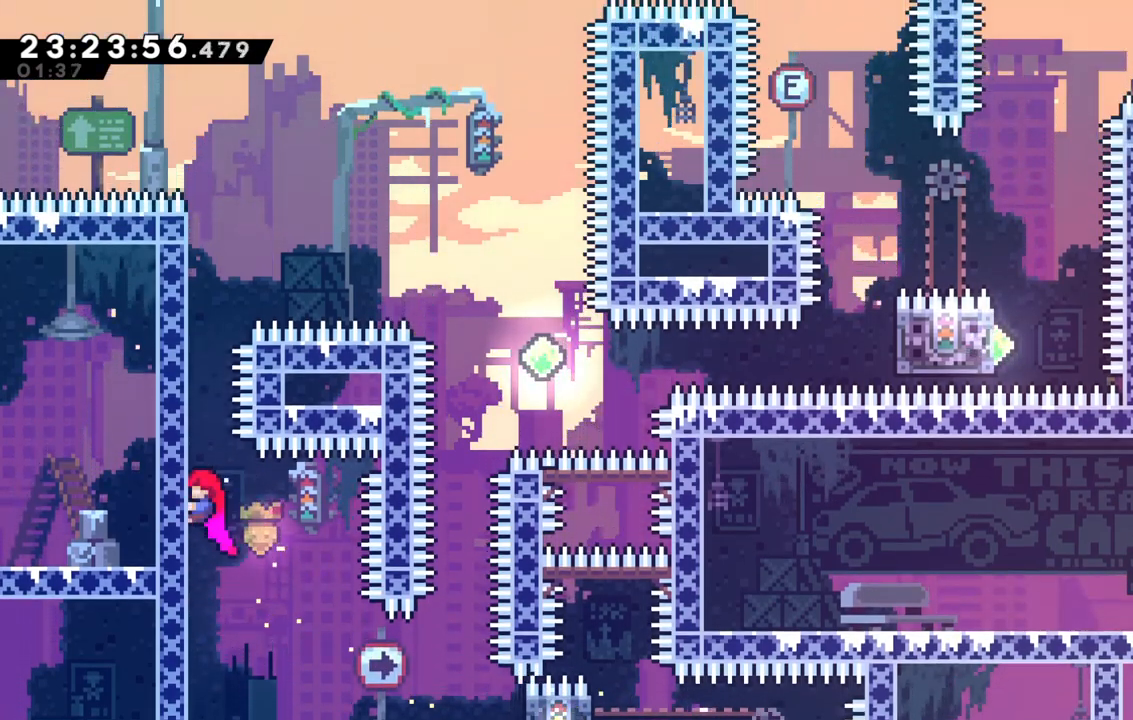
{"keys": ["grab", "up"], "events": [[67, "jump", "up"], [67, "left", "up"]]}
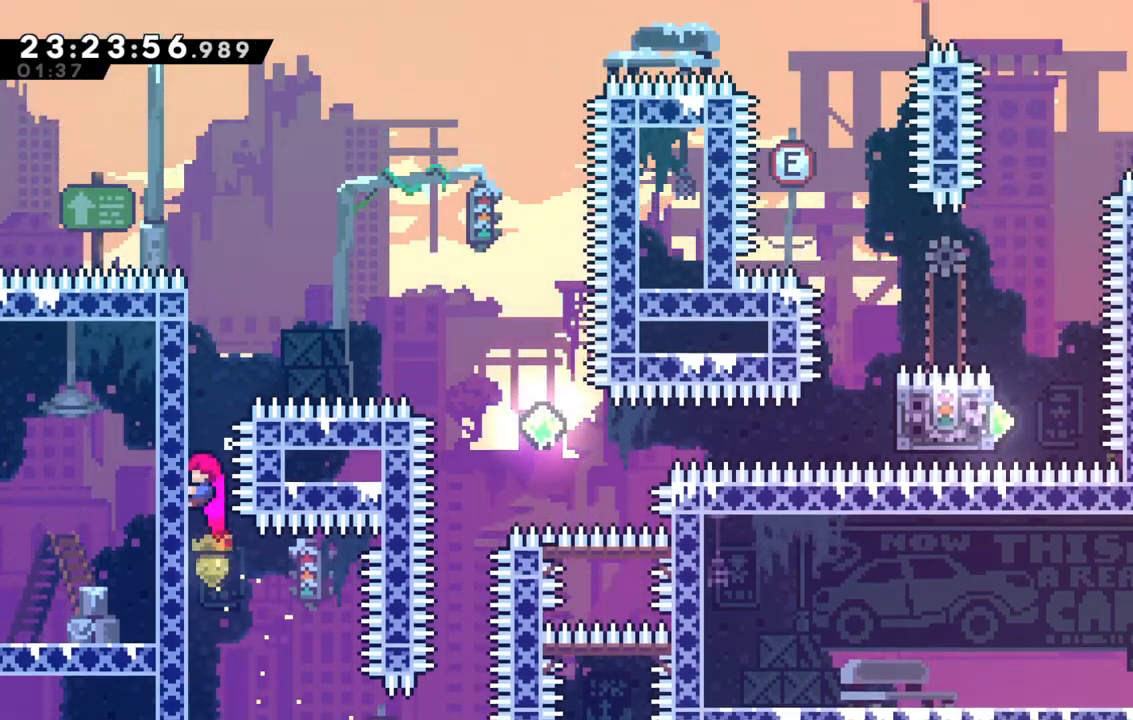
{"keys": ["grab", "up"], "events": []}
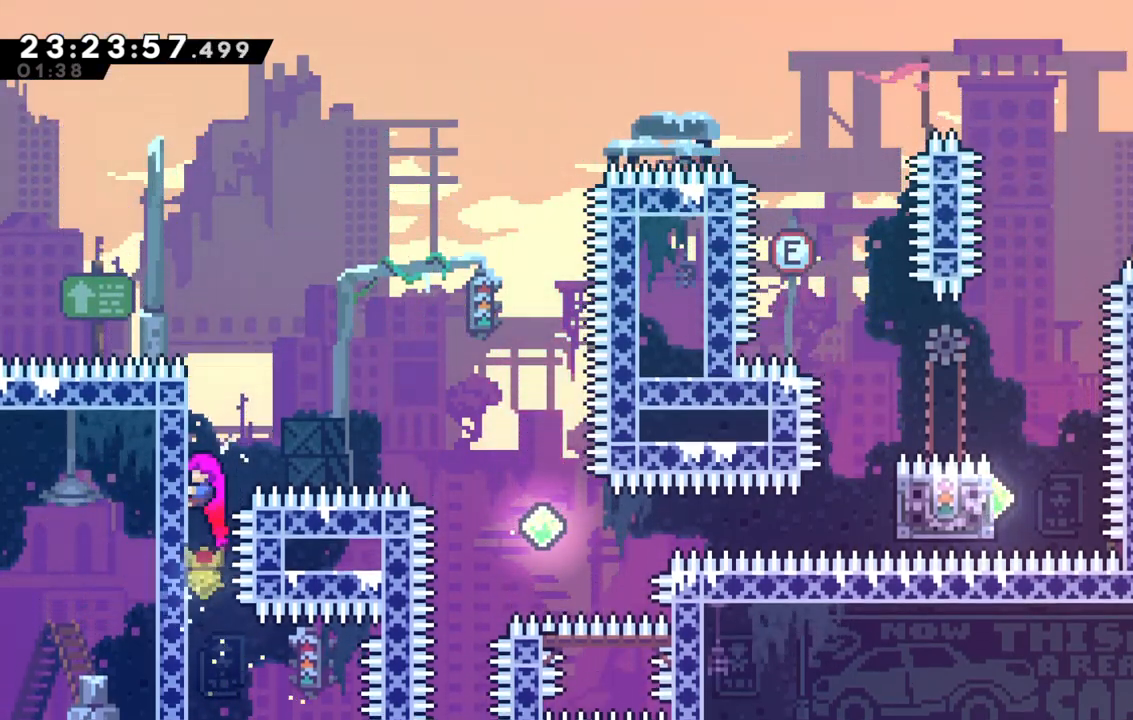
{"keys": ["jump", "left"], "events": [[100, "grab", "up"], [100, "up", "up"], [183, "jump", "down"], [383, "left", "down"]]}
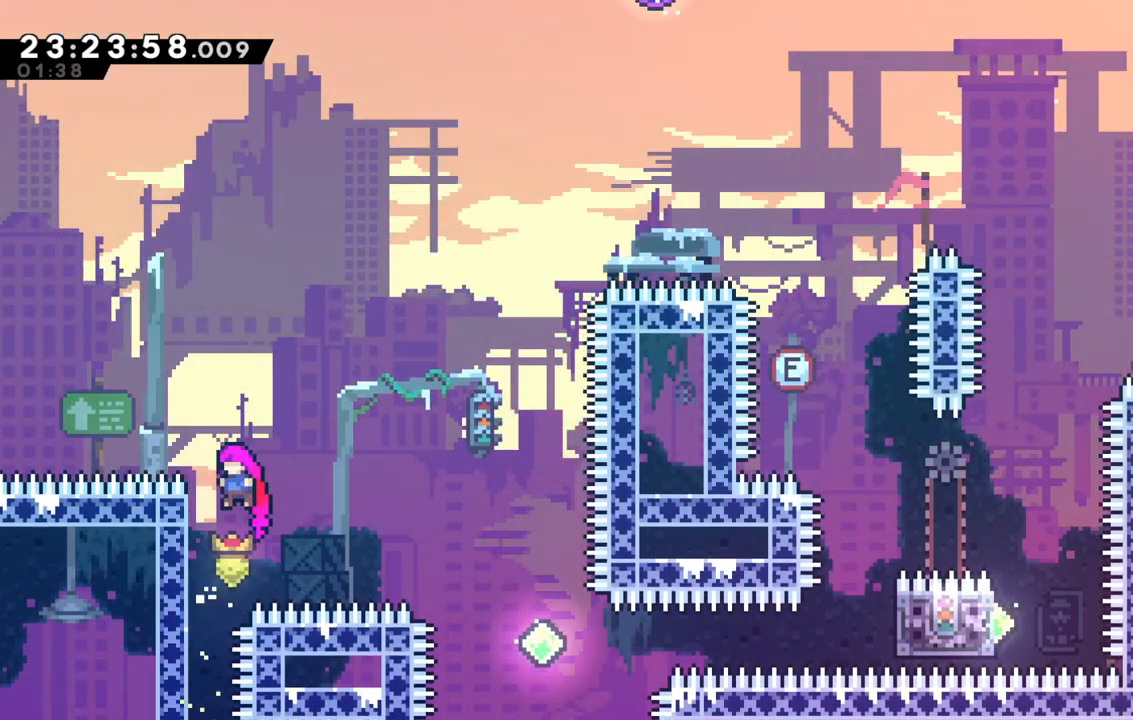
{"keys": ["jump", "right"], "events": [[67, "jump", "up"], [167, "jump", "down"], [167, "left", "up"], [167, "right", "down"]]}
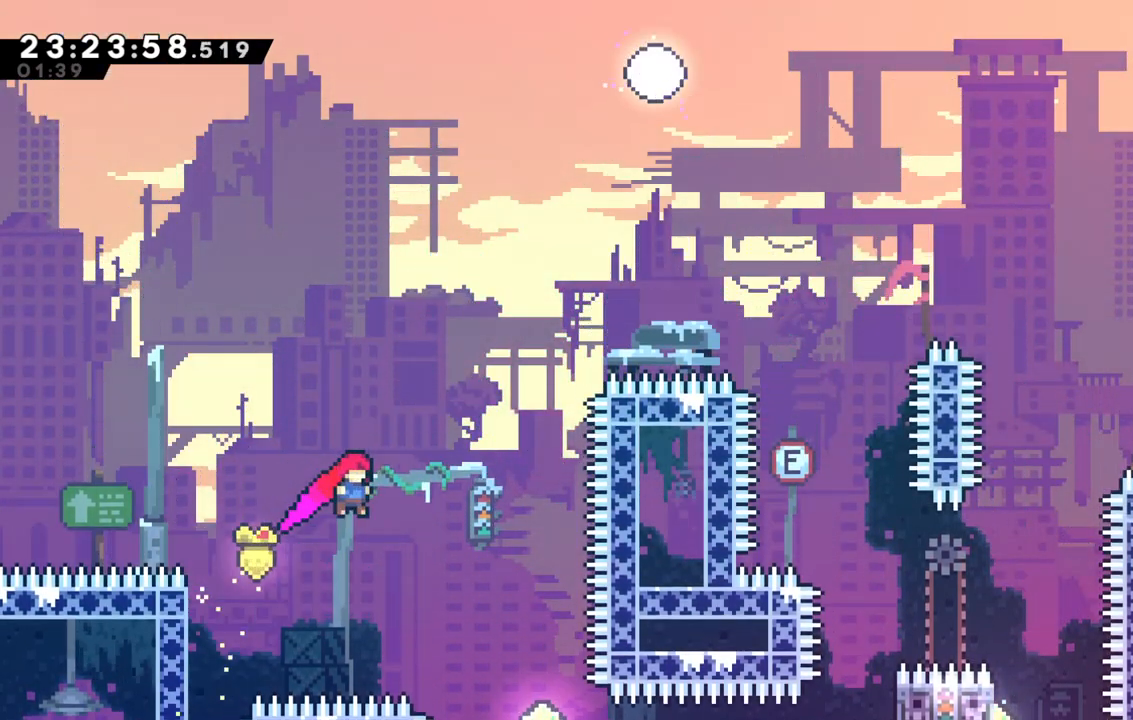
{"keys": ["dash", "grab", "jump", "right"], "events": [[483, "grab", "down"], [500, "dash", "down"]]}
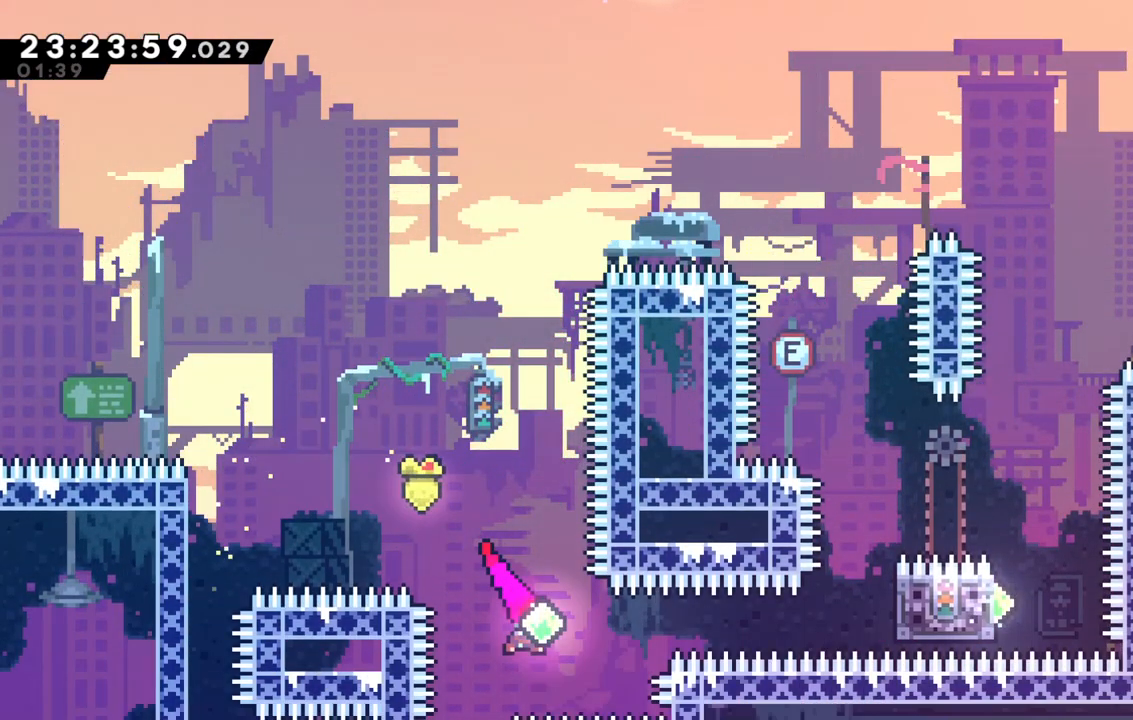
{"keys": ["dash", "grab", "jump", "right"], "events": [[200, "dash", "up"], [300, "dash", "down"]]}
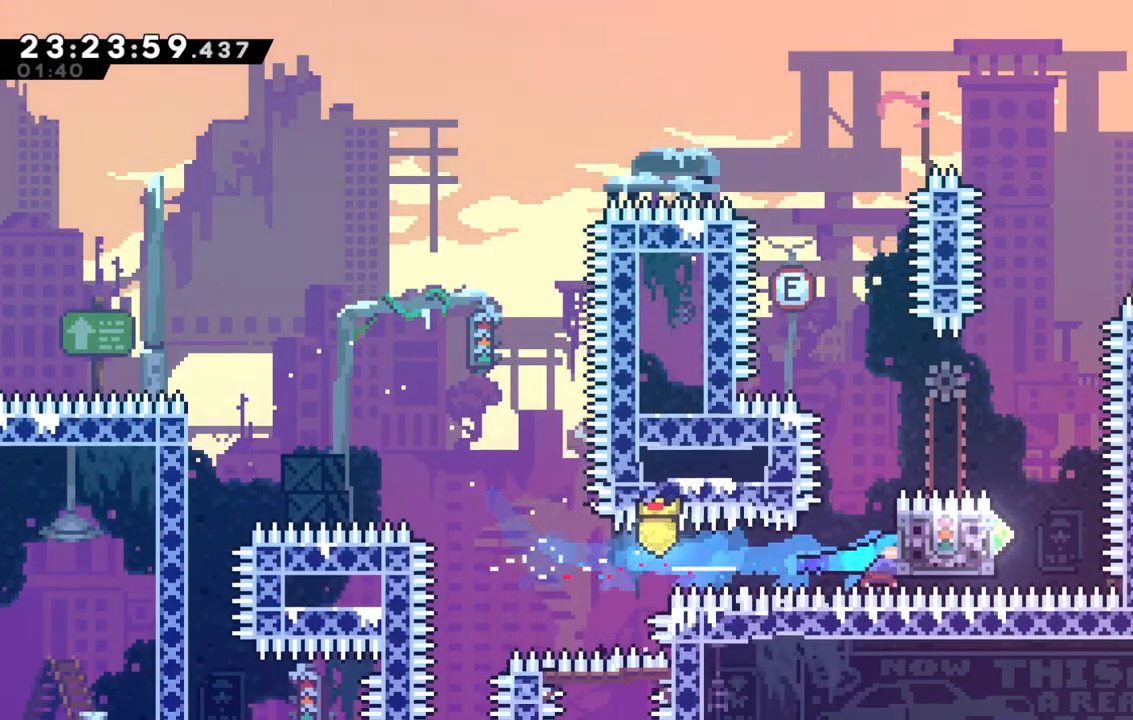
{"keys": ["grab", "up"], "events": [[33, "dash", "up"], [33, "up", "down"], [167, "jump", "up"], [167, "right", "up"]]}
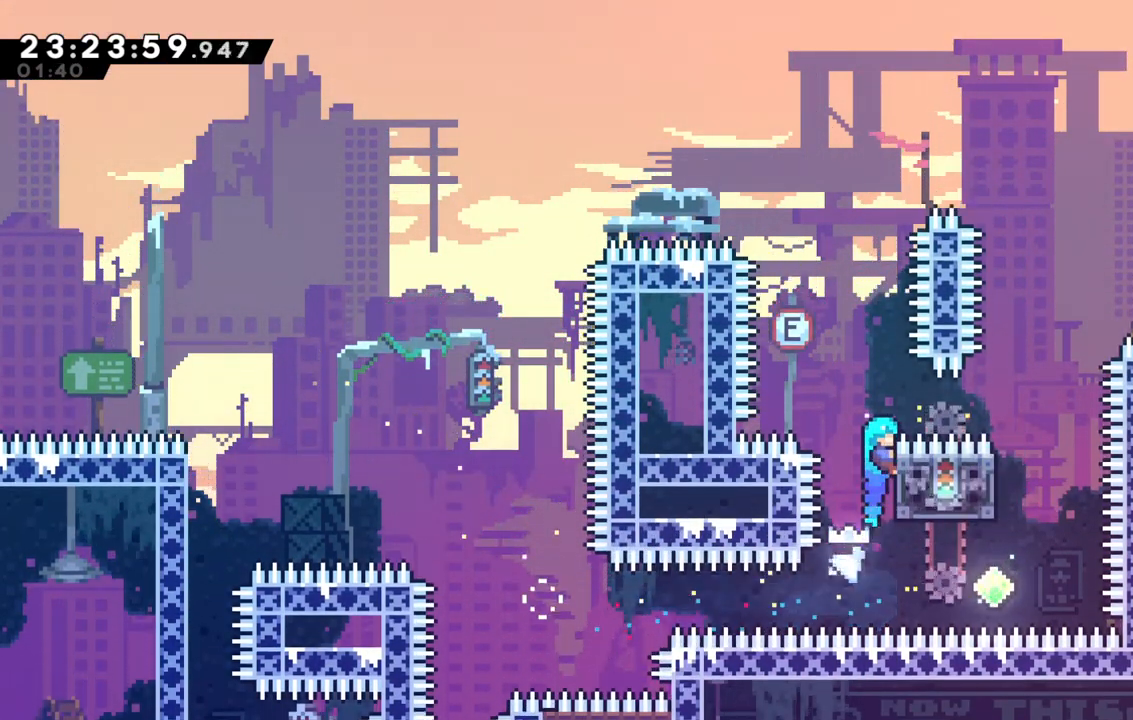
{"keys": ["jump", "right", "up"], "events": [[183, "jump", "down"], [367, "right", "down"], [467, "grab", "up"]]}
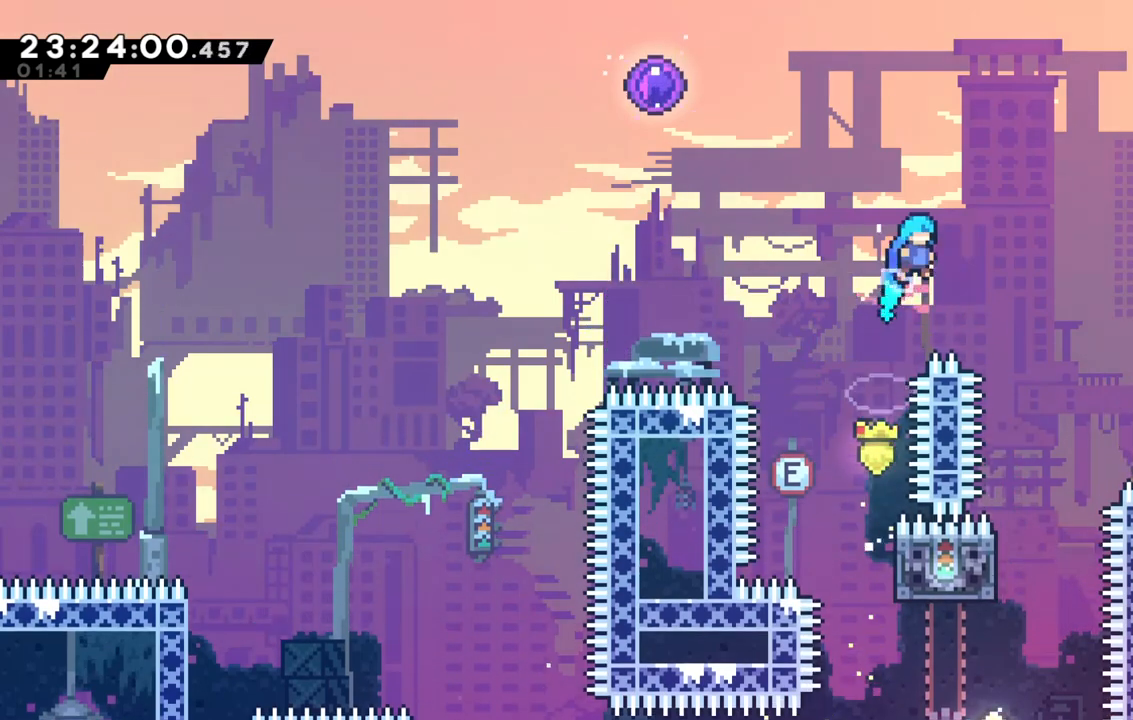
{"keys": [], "events": [[50, "up", "up"], [200, "jump", "up"], [300, "right", "up"]]}
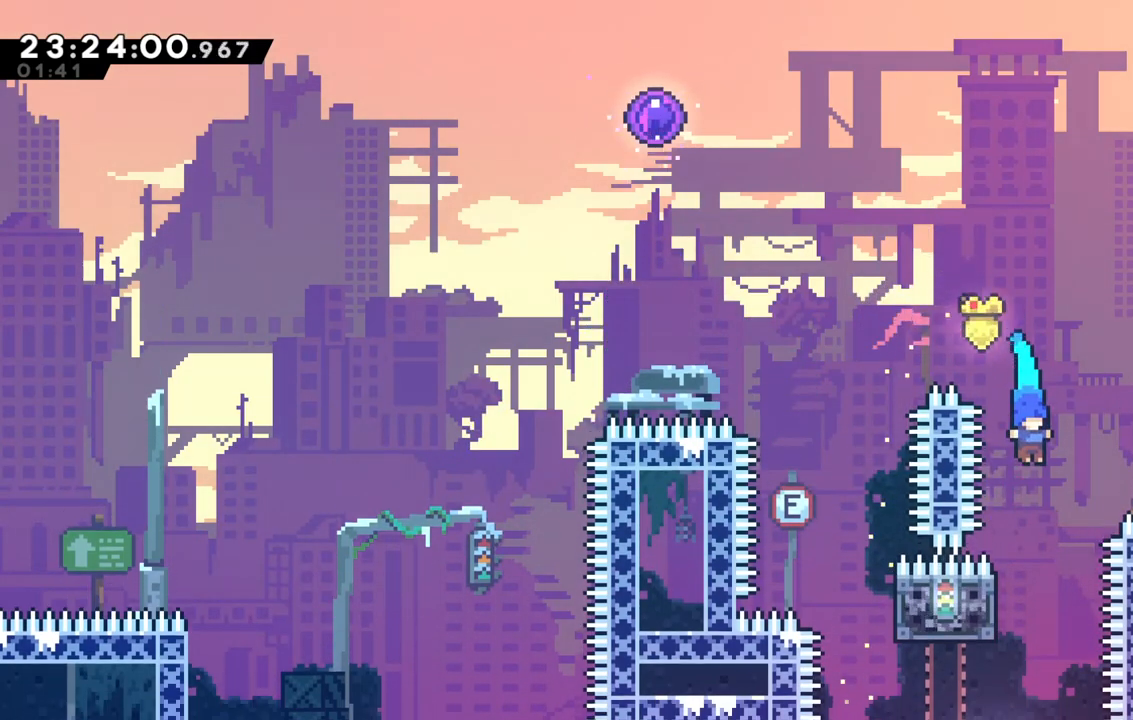
{"keys": ["grab"], "events": [[167, "left", "down"], [217, "grab", "down"], [400, "left", "up"]]}
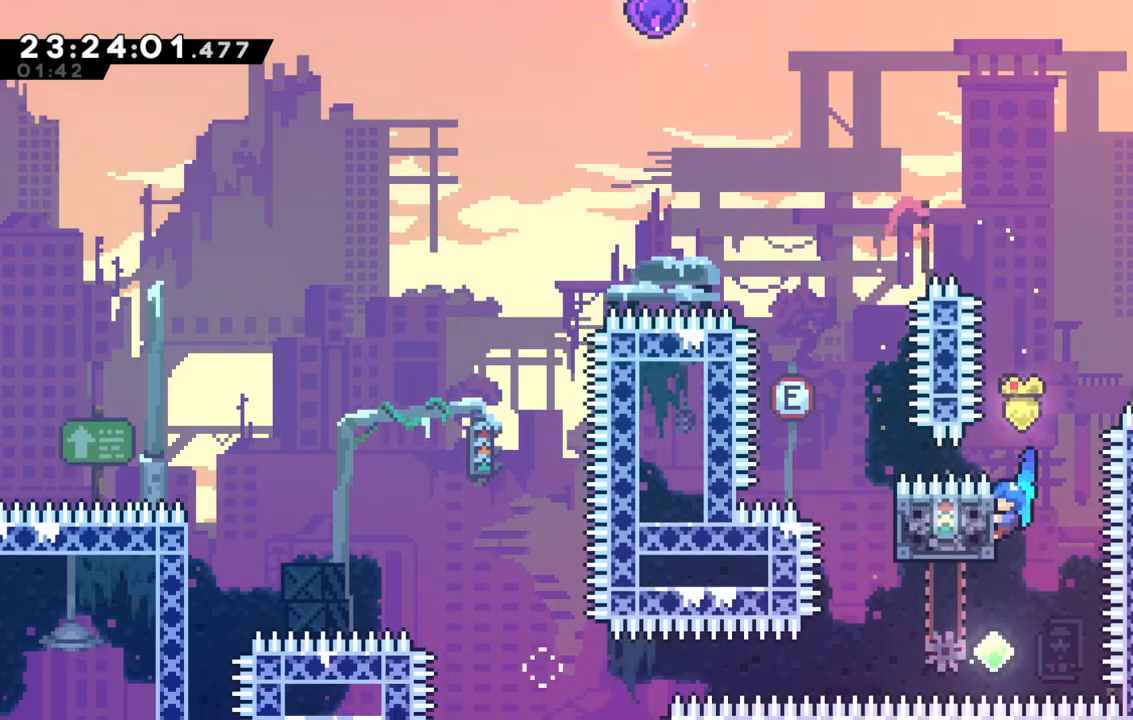
{"keys": ["grab", "up"], "events": [[183, "up", "down"]]}
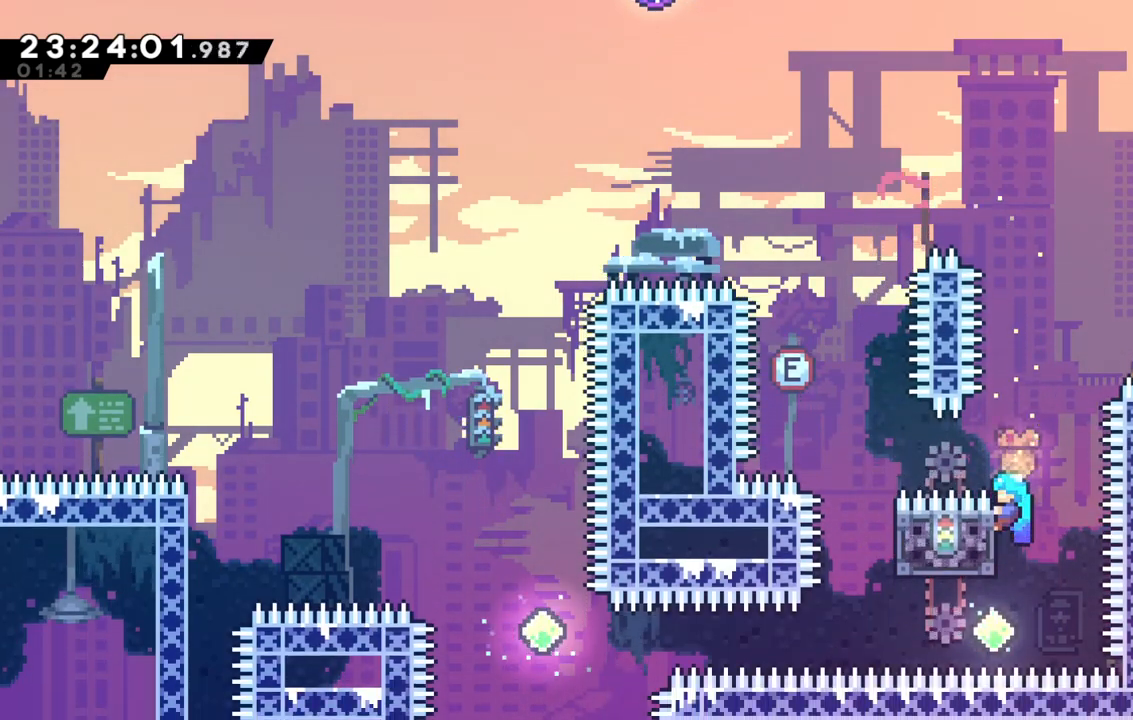
{"keys": ["grab", "up"], "events": []}
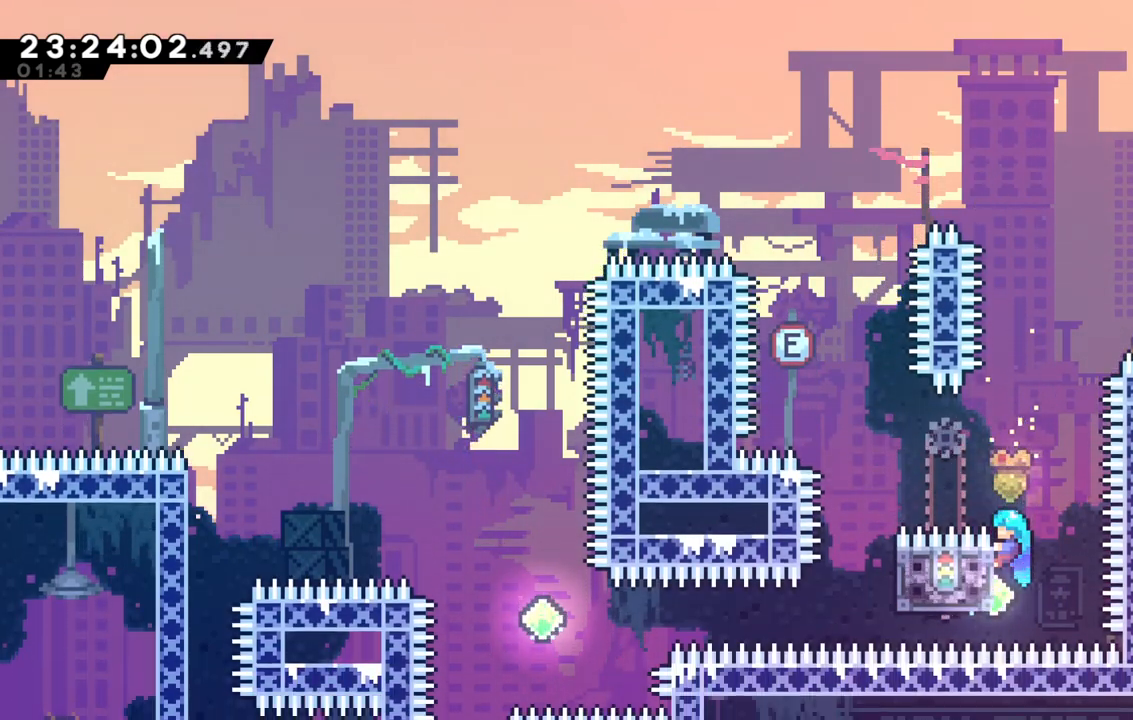
{"keys": ["grab", "up"], "events": []}
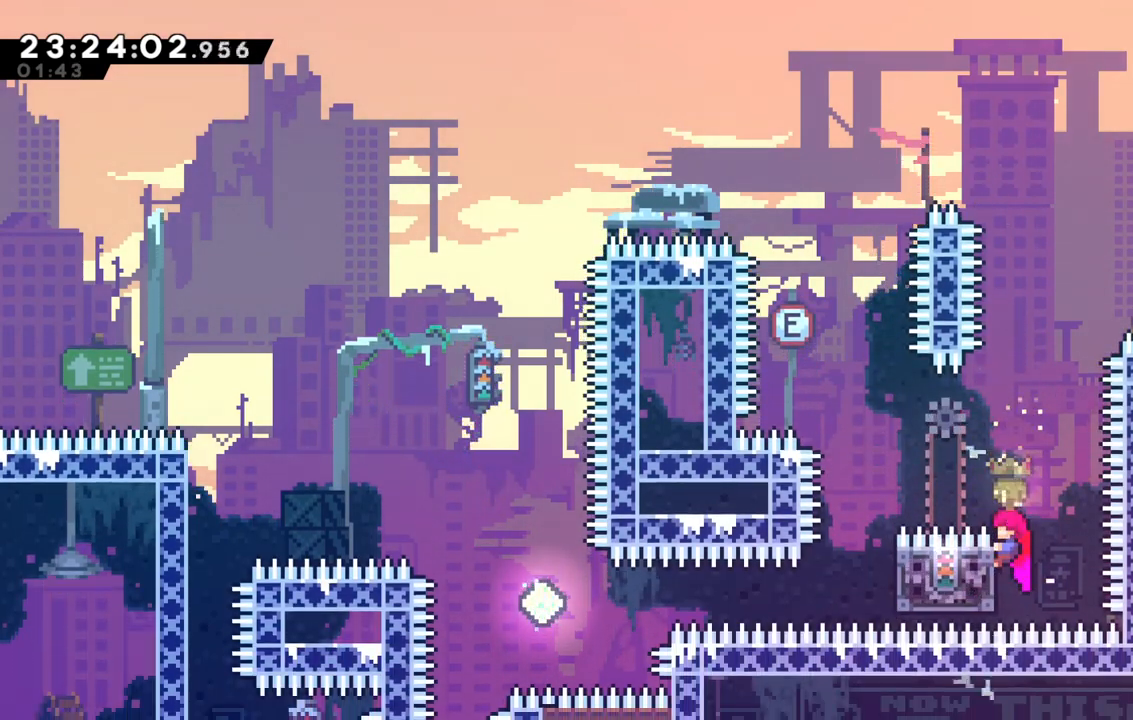
{"keys": ["grab", "up"], "events": []}
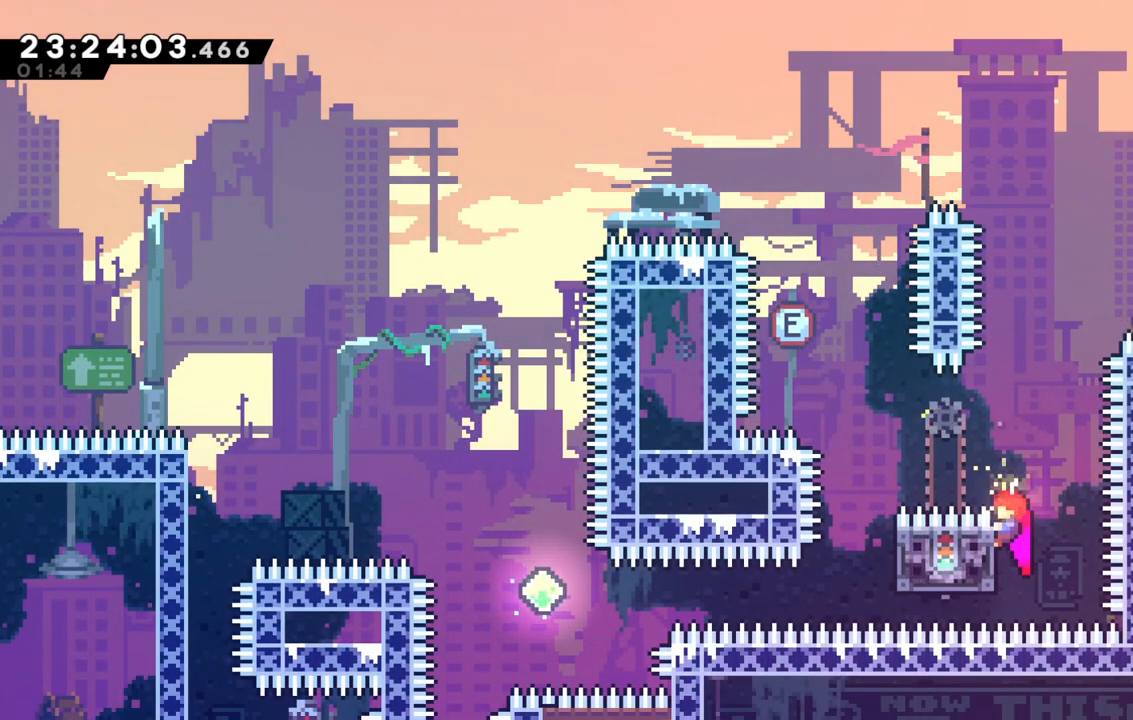
{"keys": ["grab", "jump", "up"], "events": [[433, "jump", "down"]]}
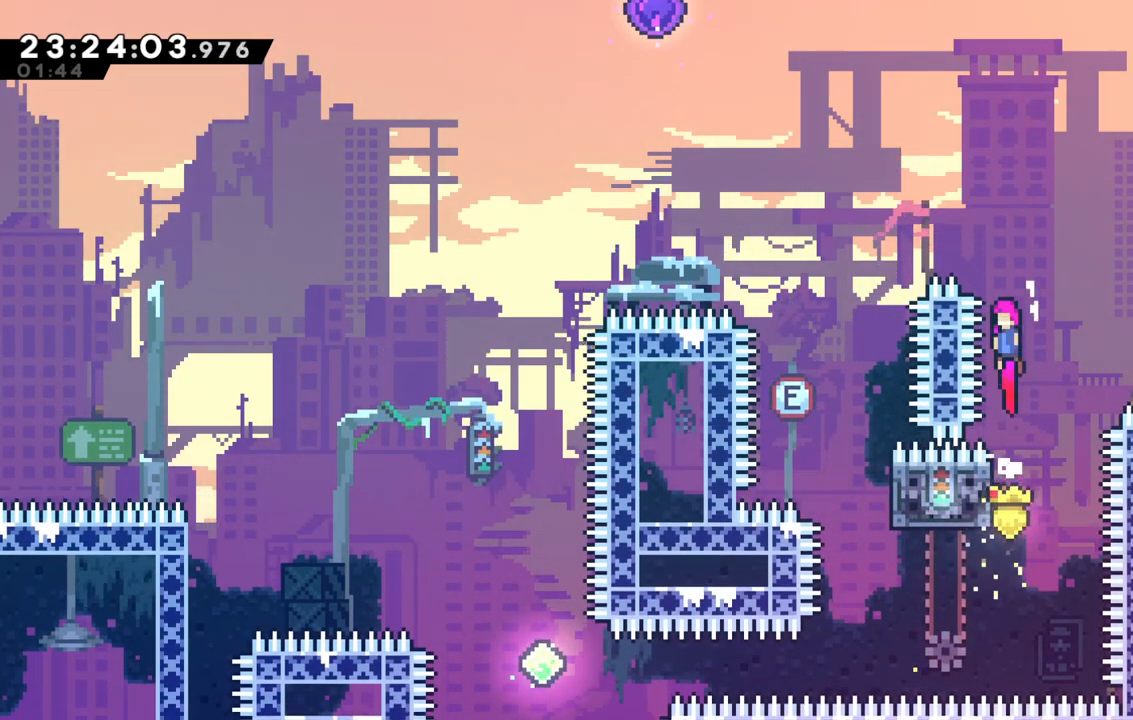
{"keys": ["dash", "grab", "jump", "left", "up"], "events": [[117, "left", "down"], [450, "dash", "down"]]}
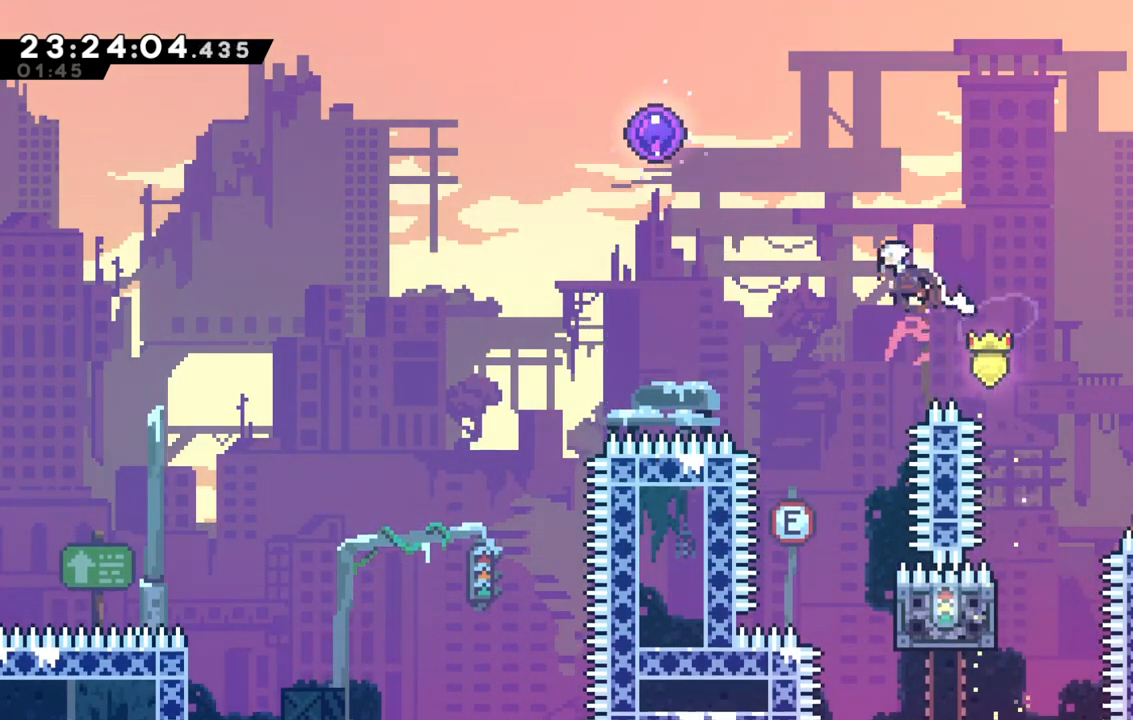
{"keys": ["jump", "left", "up"], "events": [[467, "dash", "up"], [467, "grab", "up"]]}
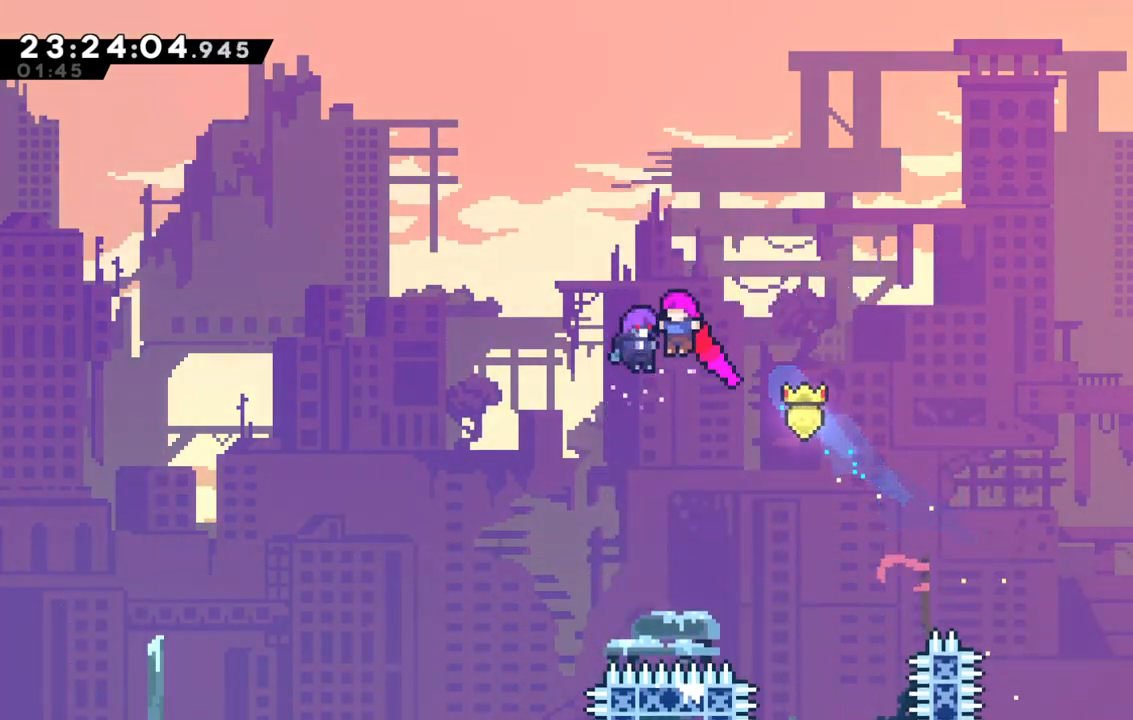
{"keys": [], "events": [[150, "left", "up"], [150, "up", "up"], [200, "jump", "up"]]}
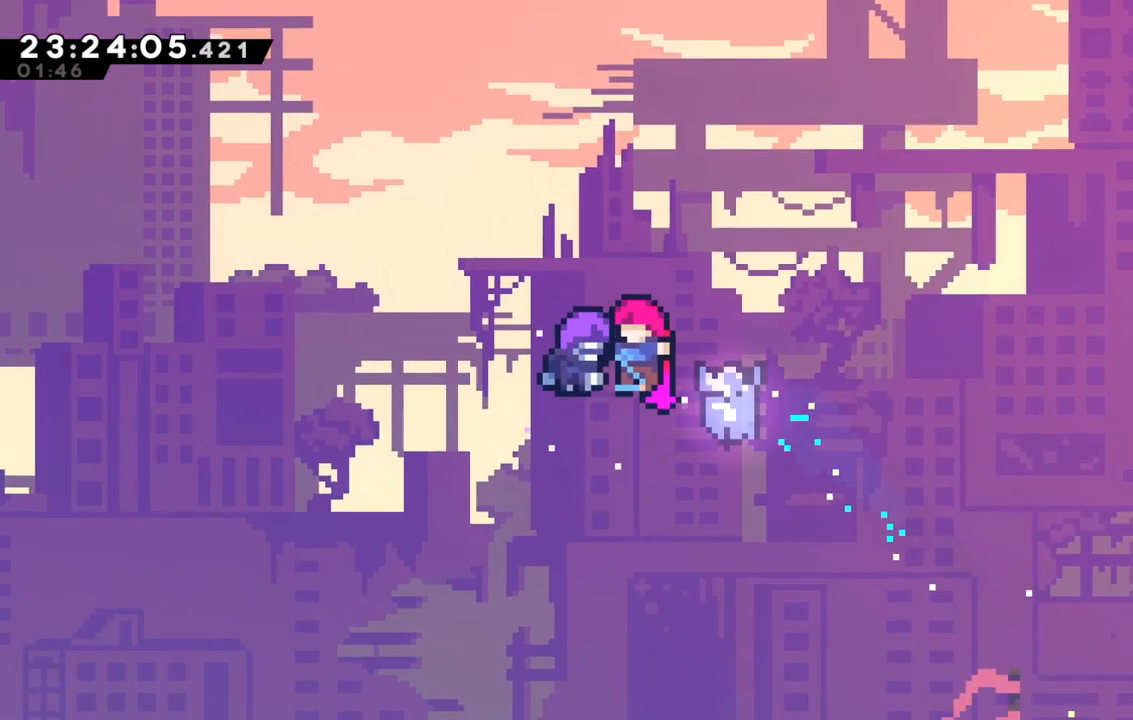
{"keys": [], "events": []}
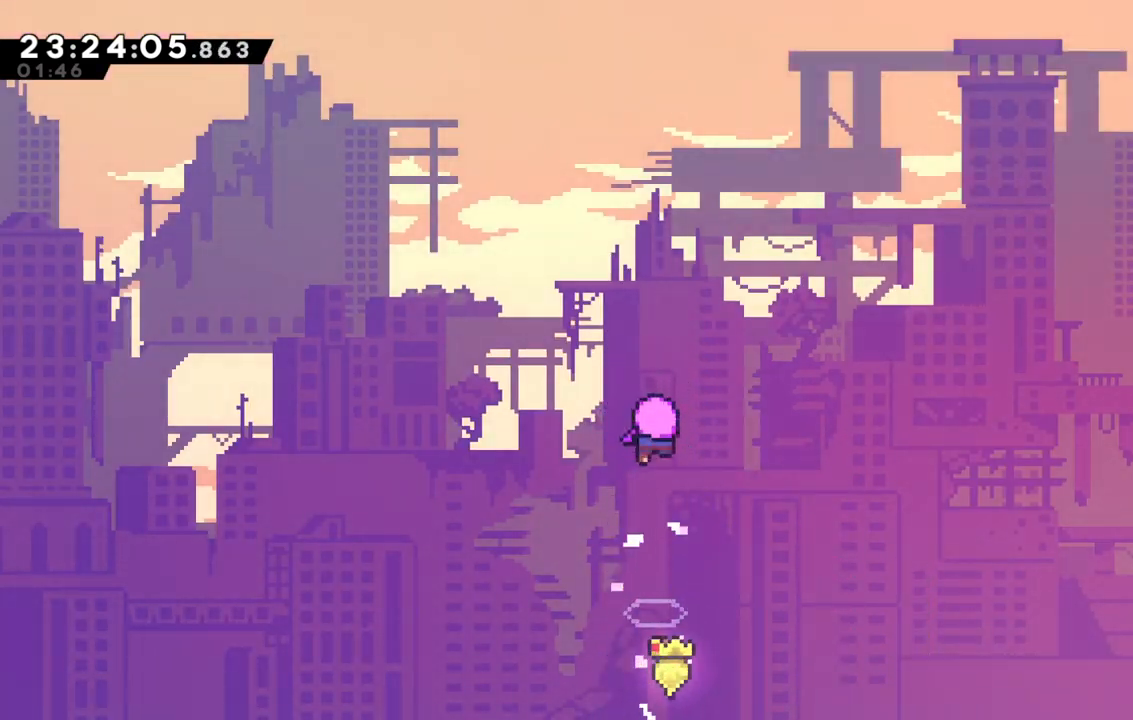
{"keys": [], "events": []}
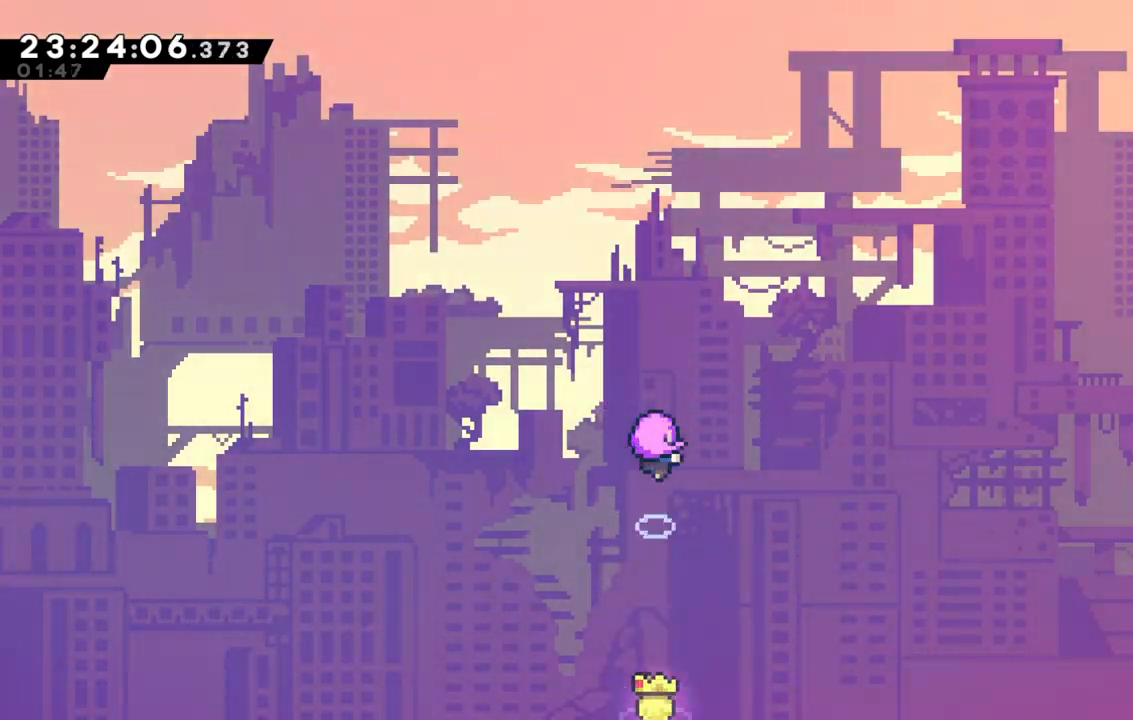
{"keys": [], "events": []}